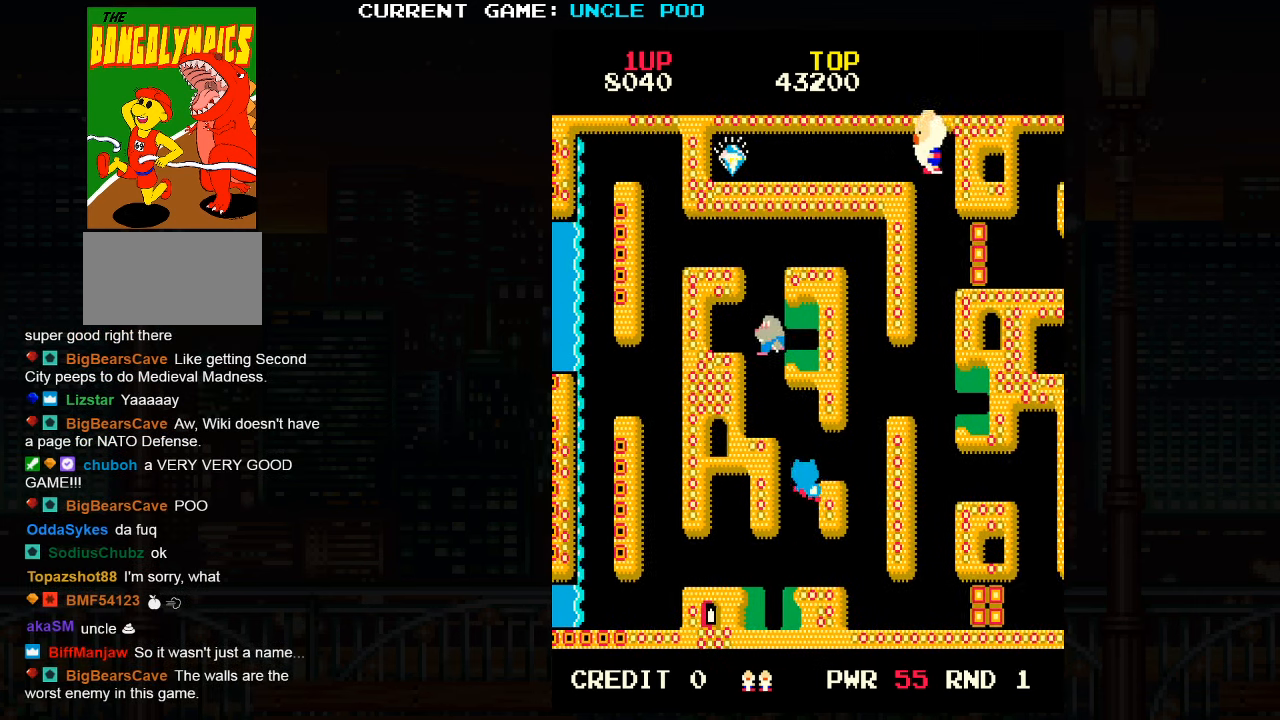
Gameplay with a controller (arcade stick); each line is a JSON object with the inputs held at the frame after it. "events" lists button and stick changes between this image and that frame as [ms after this image, input, new state], when the widget could be followed in between. Not read: L3 R3.
{"buttons": [], "left_stick": "left", "events": []}
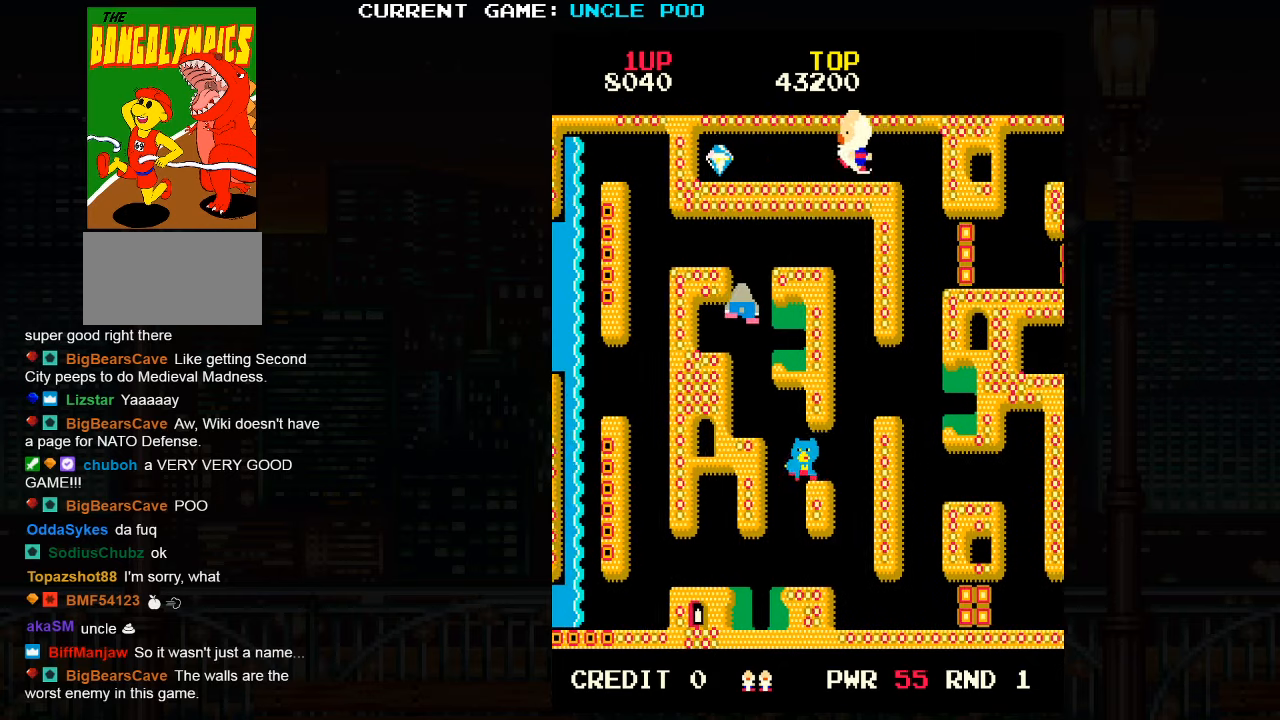
{"buttons": [], "left_stick": "left", "events": []}
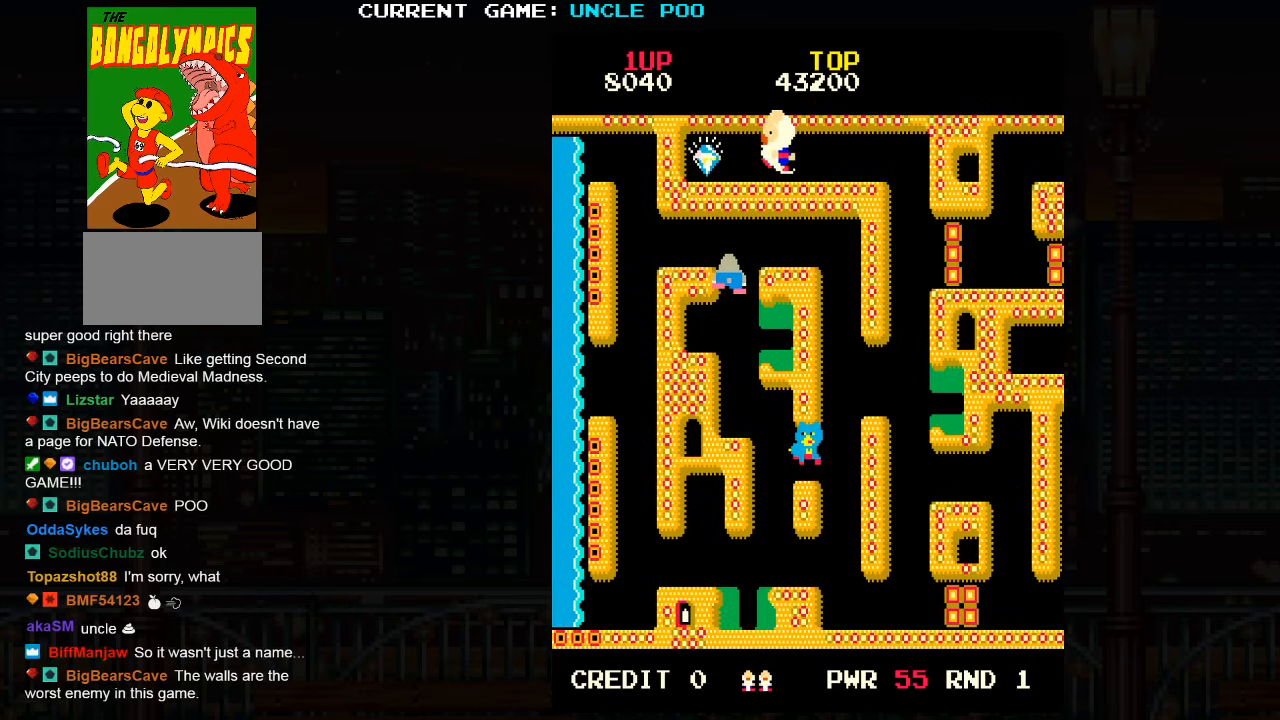
{"buttons": [], "left_stick": "left", "events": []}
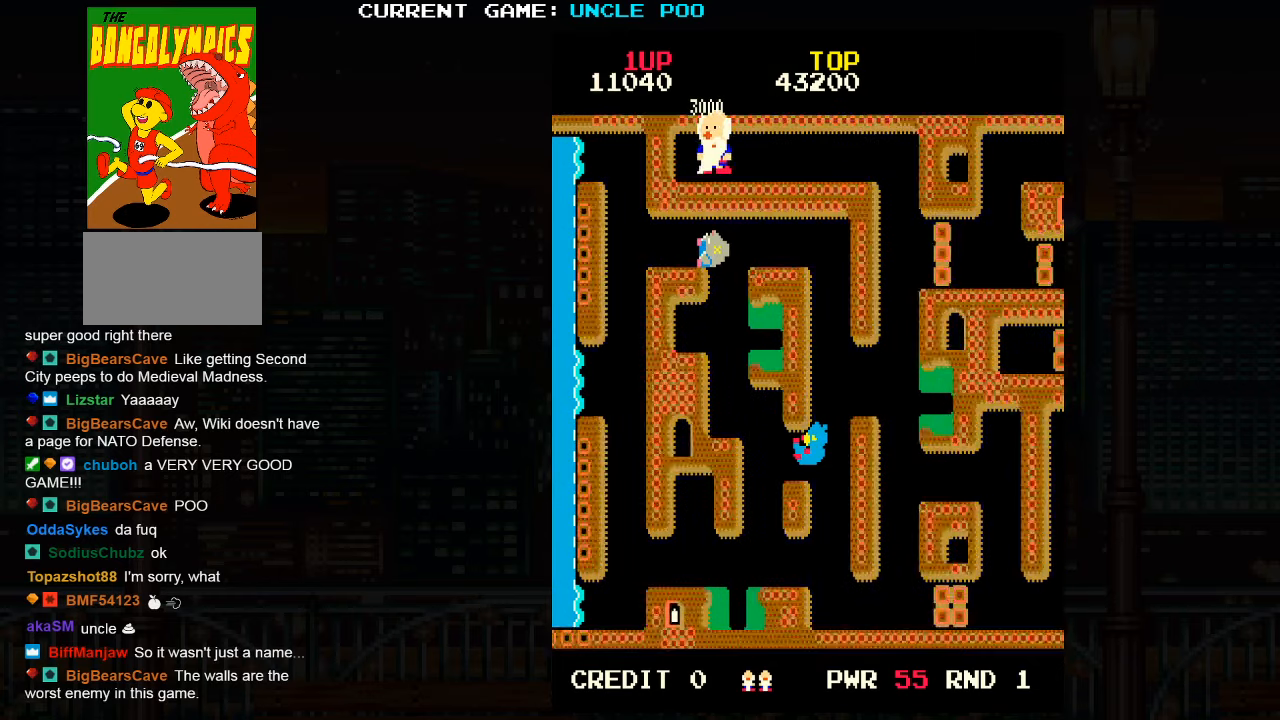
{"buttons": [], "left_stick": "center", "events": [[300, "left_stick", "center"]]}
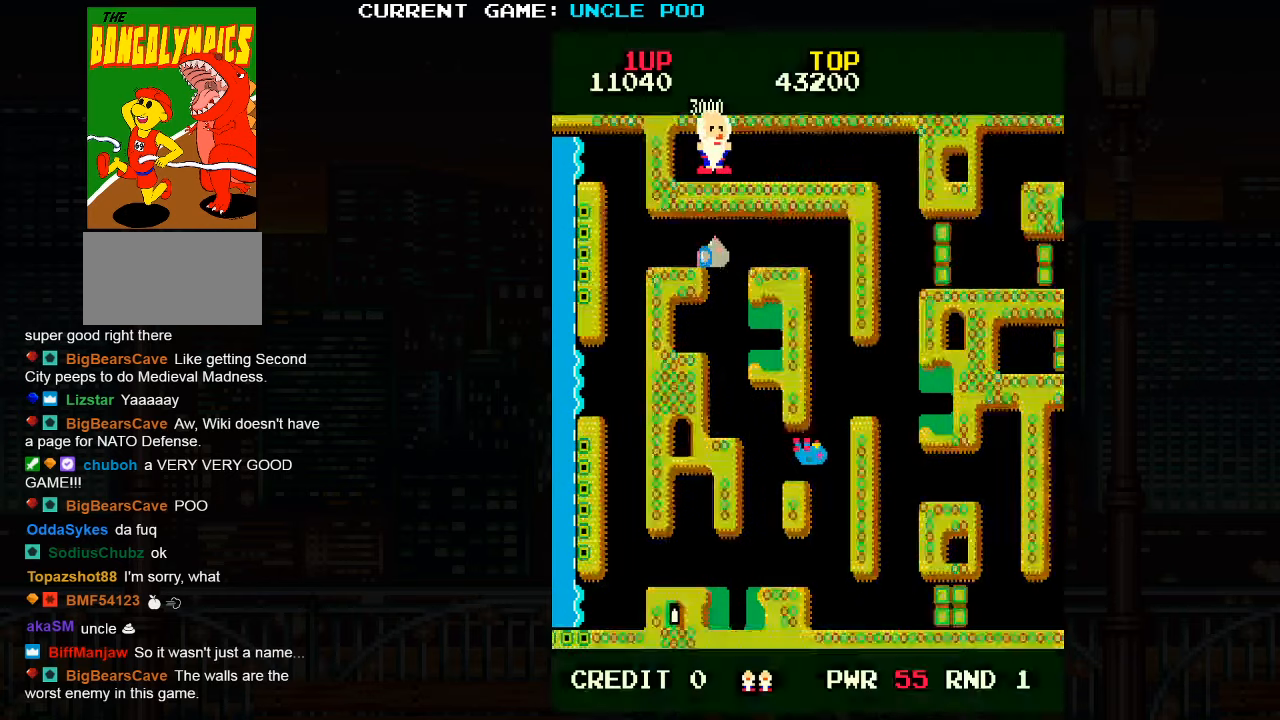
{"buttons": [], "left_stick": "center", "events": [[84, "TRIANGLE", "down"], [317, "TRIANGLE", "up"]]}
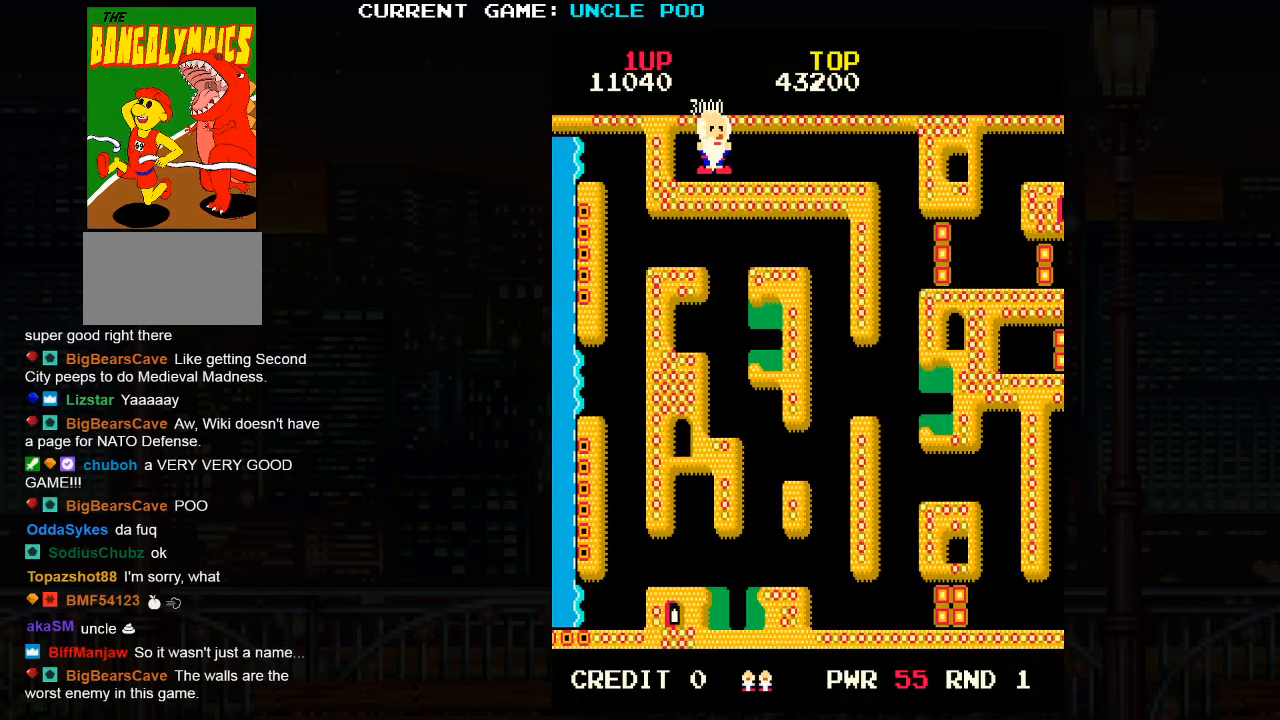
{"buttons": [], "left_stick": "center", "events": []}
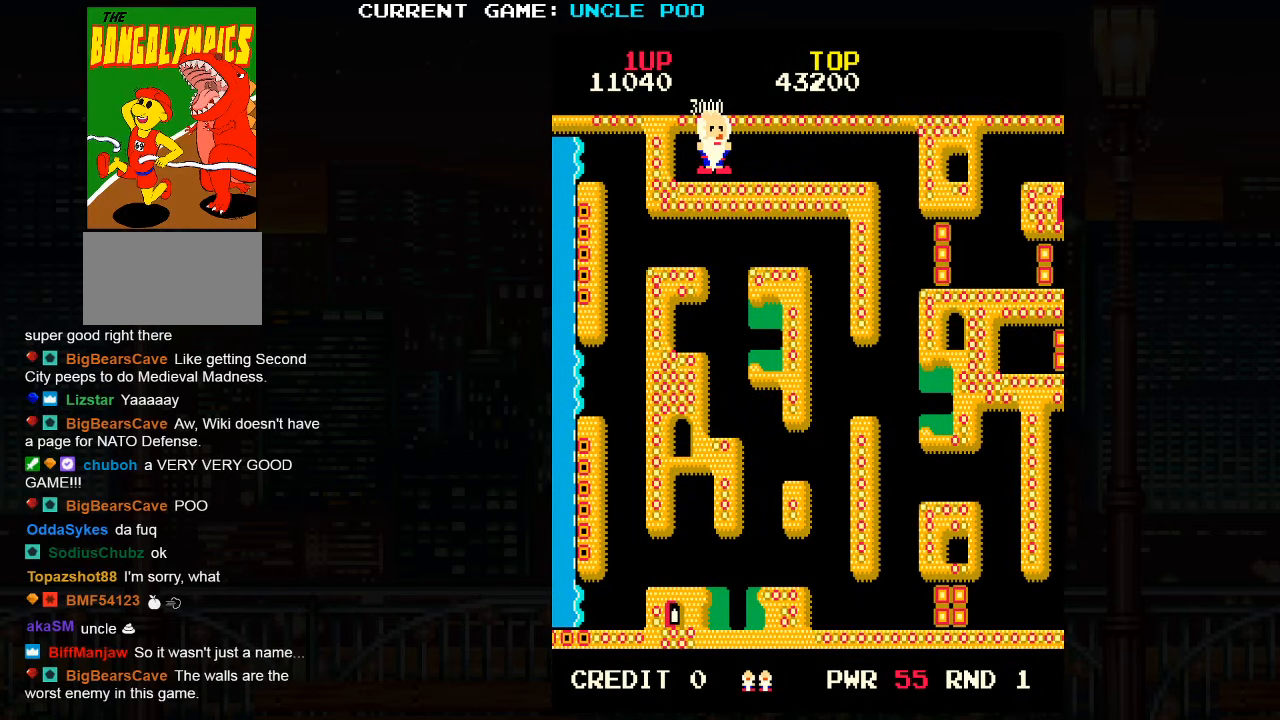
{"buttons": ["TRIANGLE"], "left_stick": "center", "events": [[284, "SQUARE", "down"], [317, "SQUARE", "up"], [484, "TRIANGLE", "down"]]}
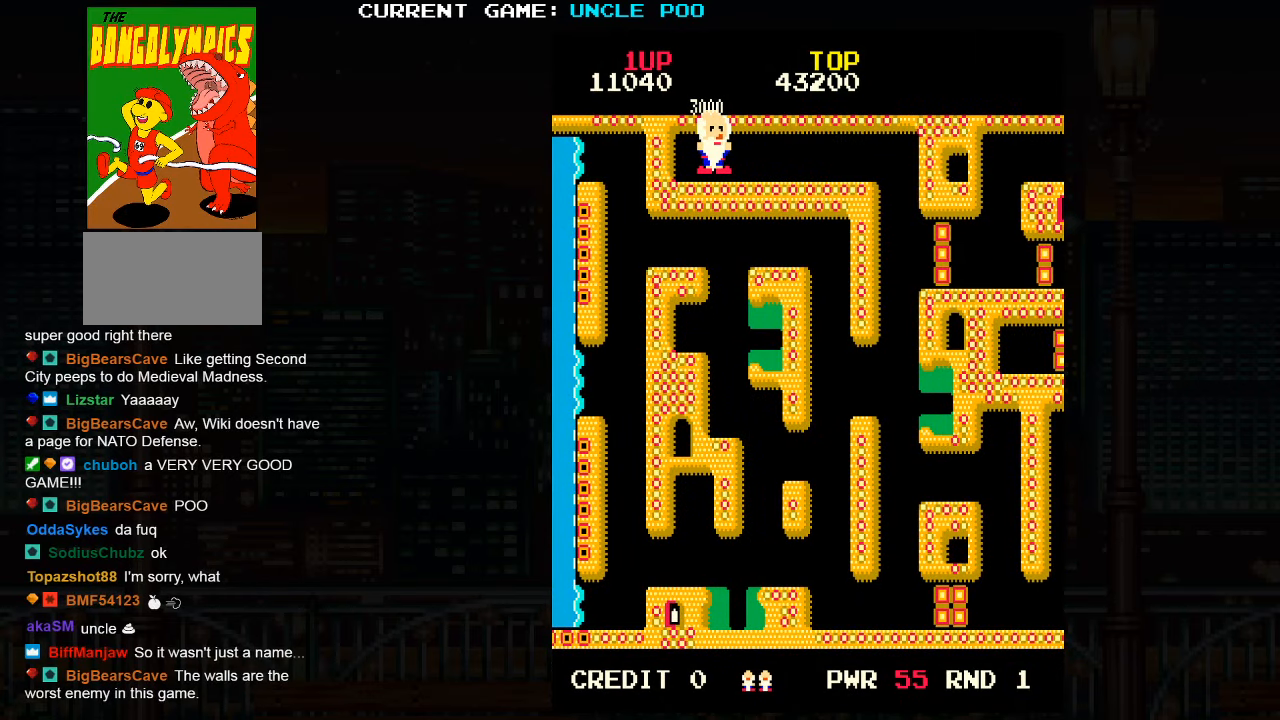
{"buttons": [], "left_stick": "center", "events": [[17, "TRIANGLE", "up"]]}
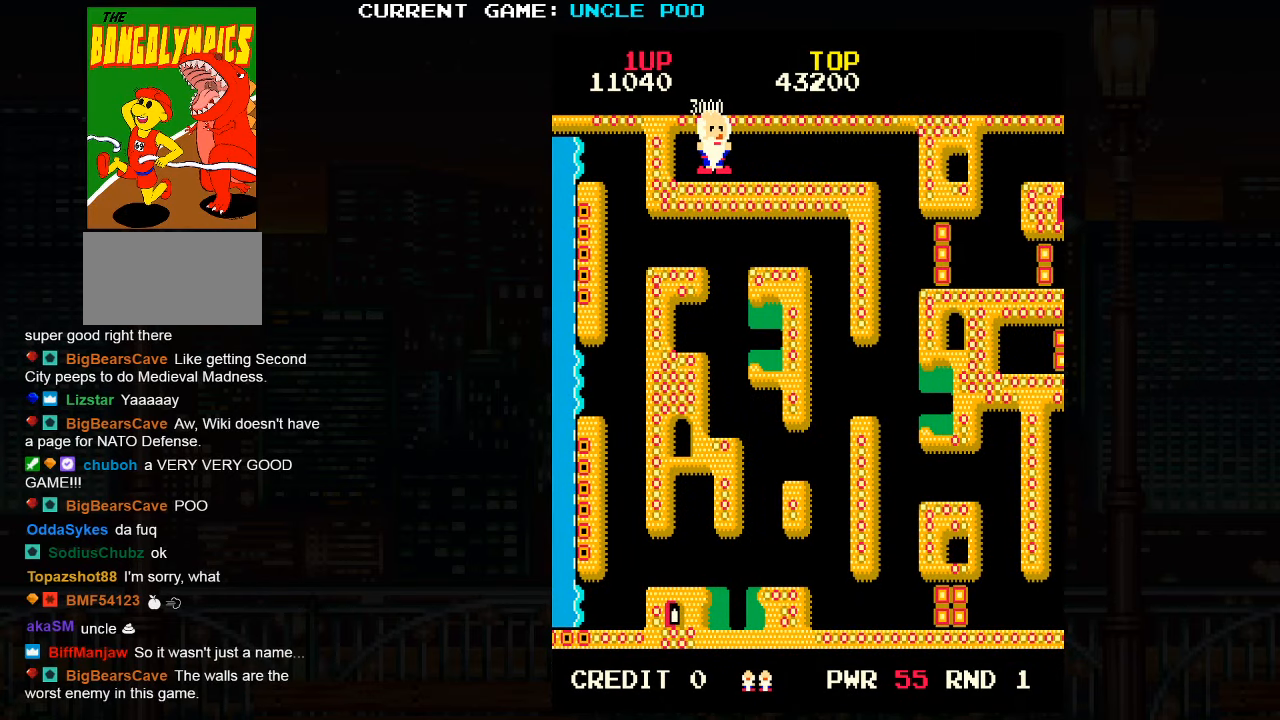
{"buttons": [], "left_stick": "center", "events": []}
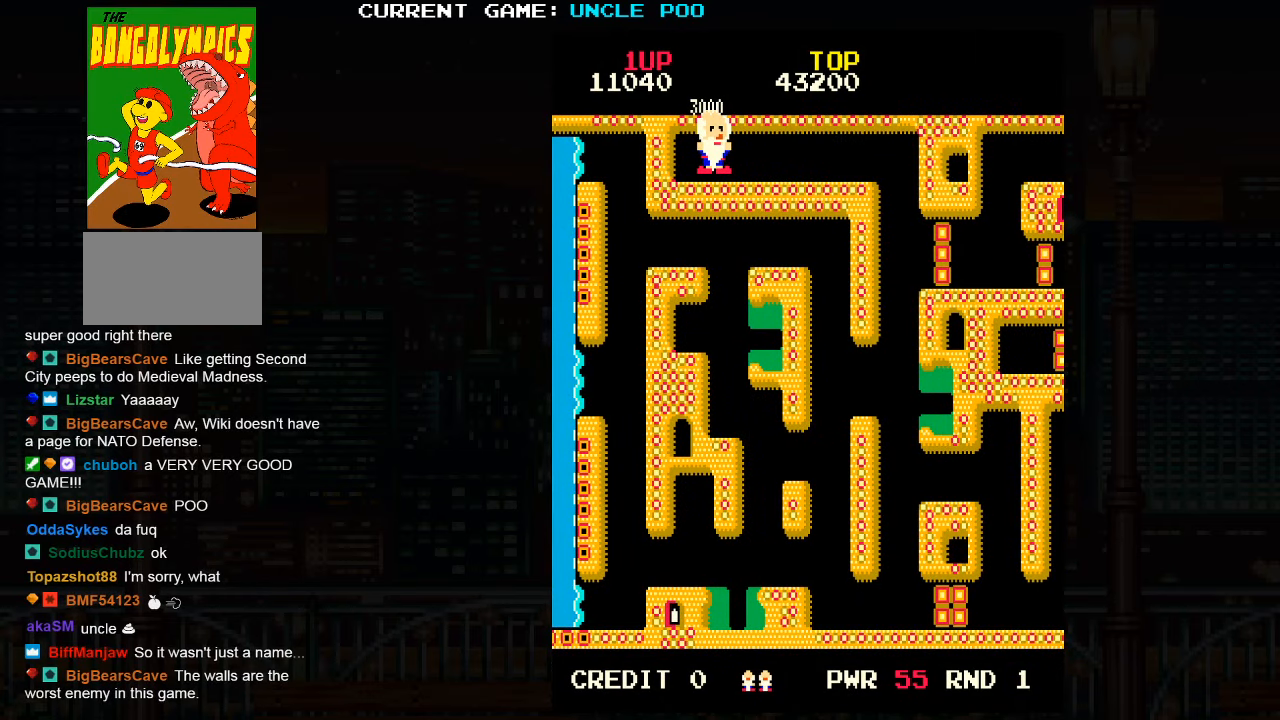
{"buttons": [], "left_stick": "center", "events": []}
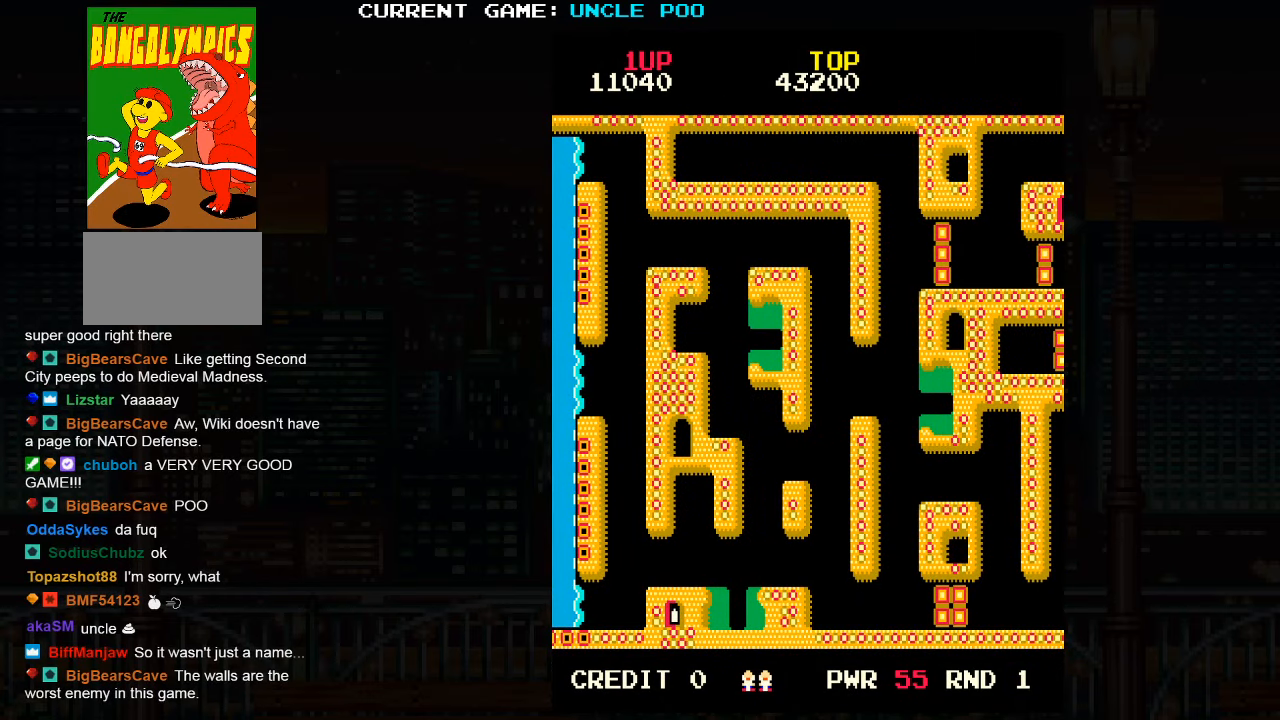
{"buttons": [], "left_stick": "center", "events": []}
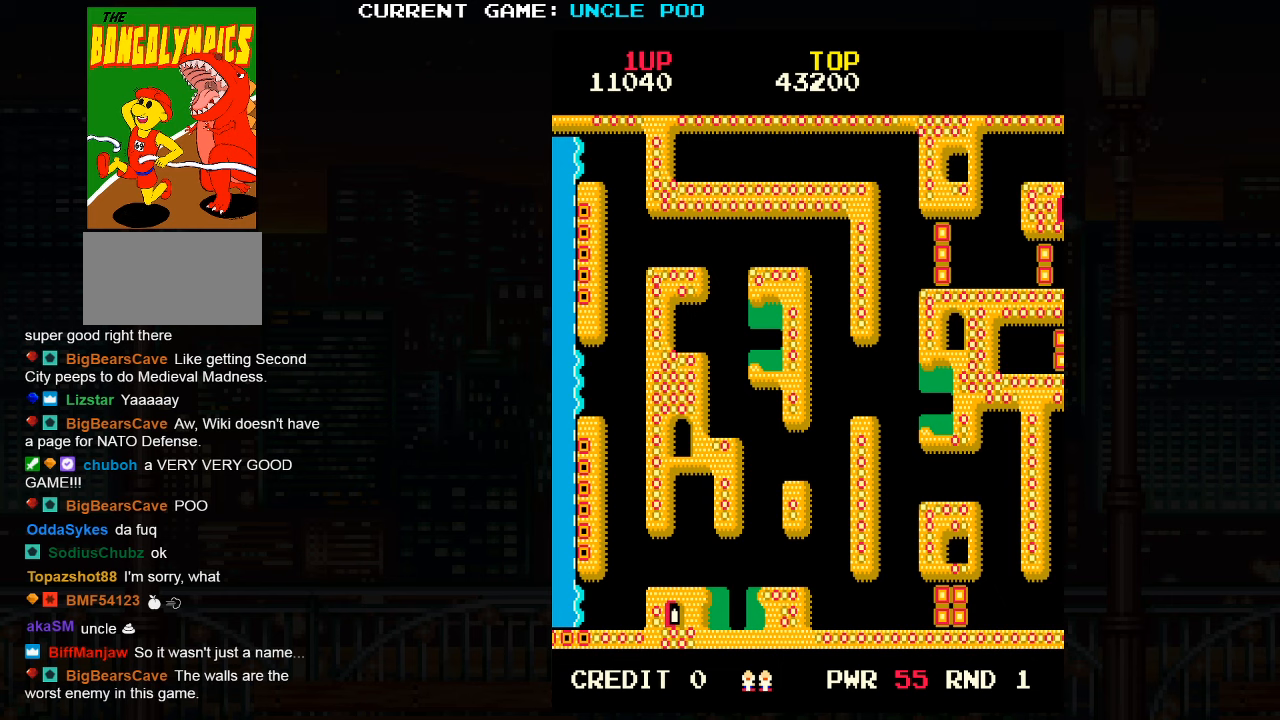
{"buttons": [], "left_stick": "center", "events": []}
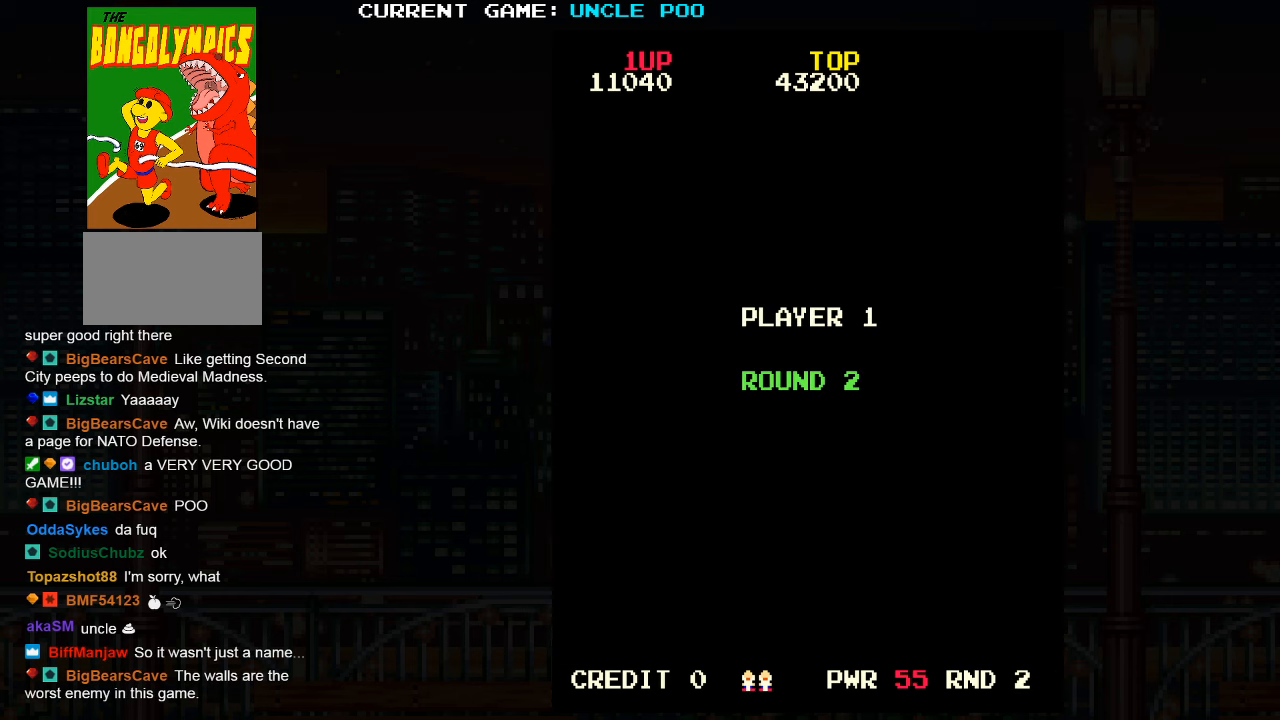
{"buttons": [], "left_stick": "center", "events": []}
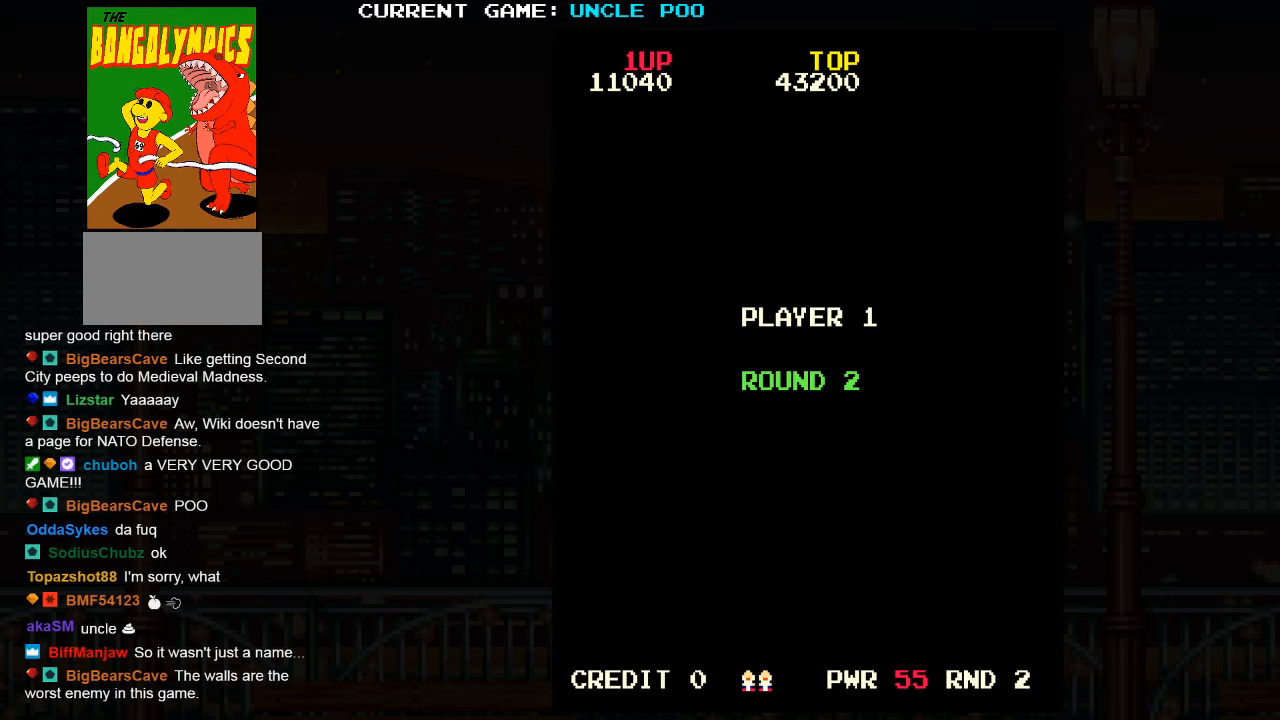
{"buttons": [], "left_stick": "center", "events": []}
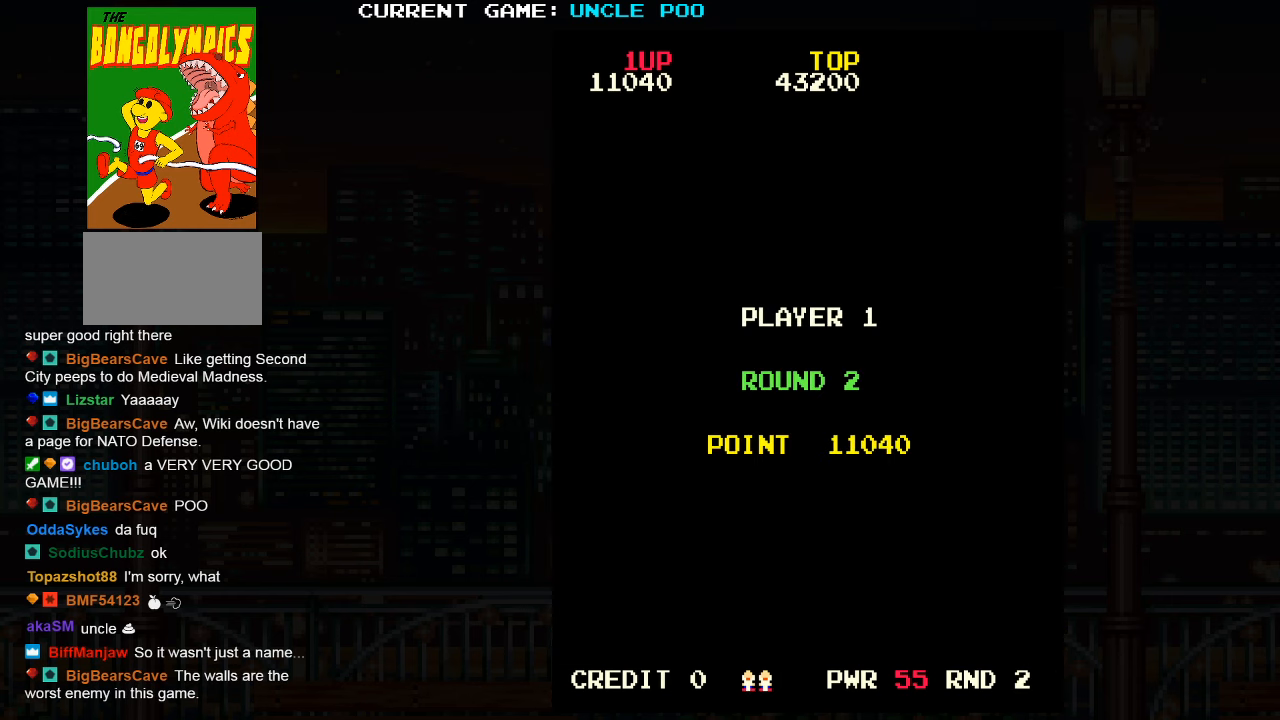
{"buttons": [], "left_stick": "center", "events": []}
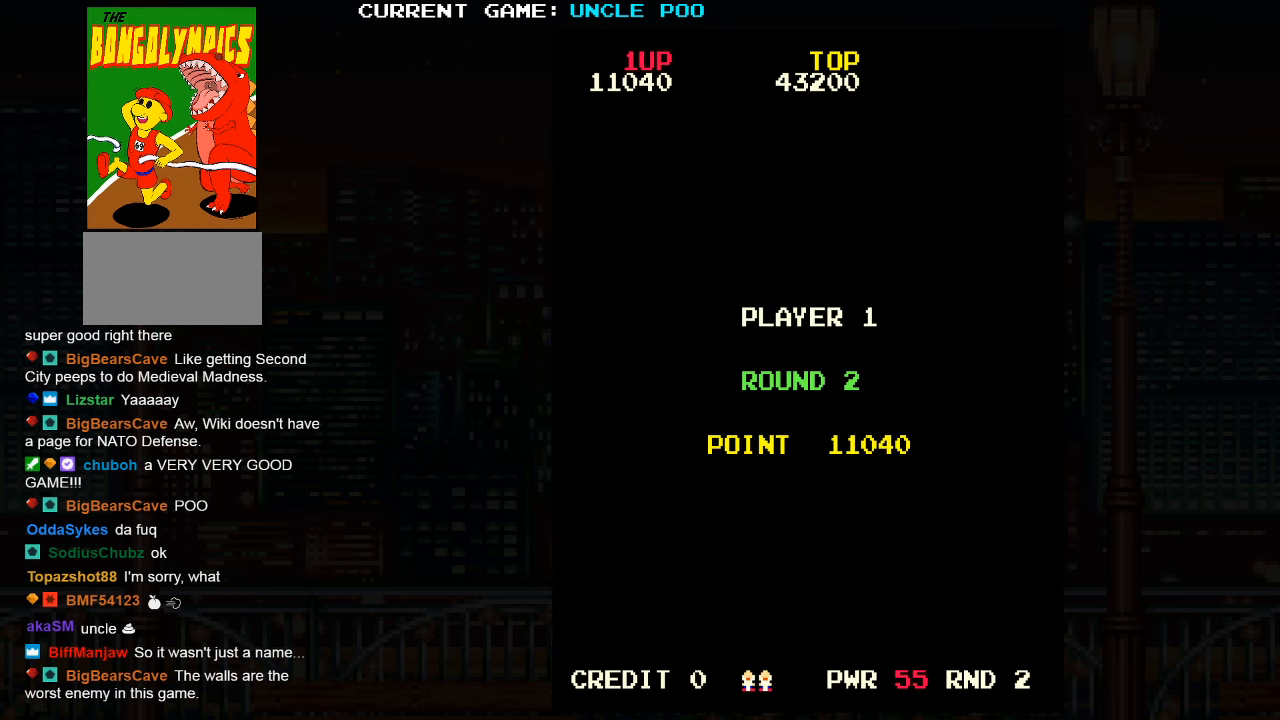
{"buttons": [], "left_stick": "center", "events": []}
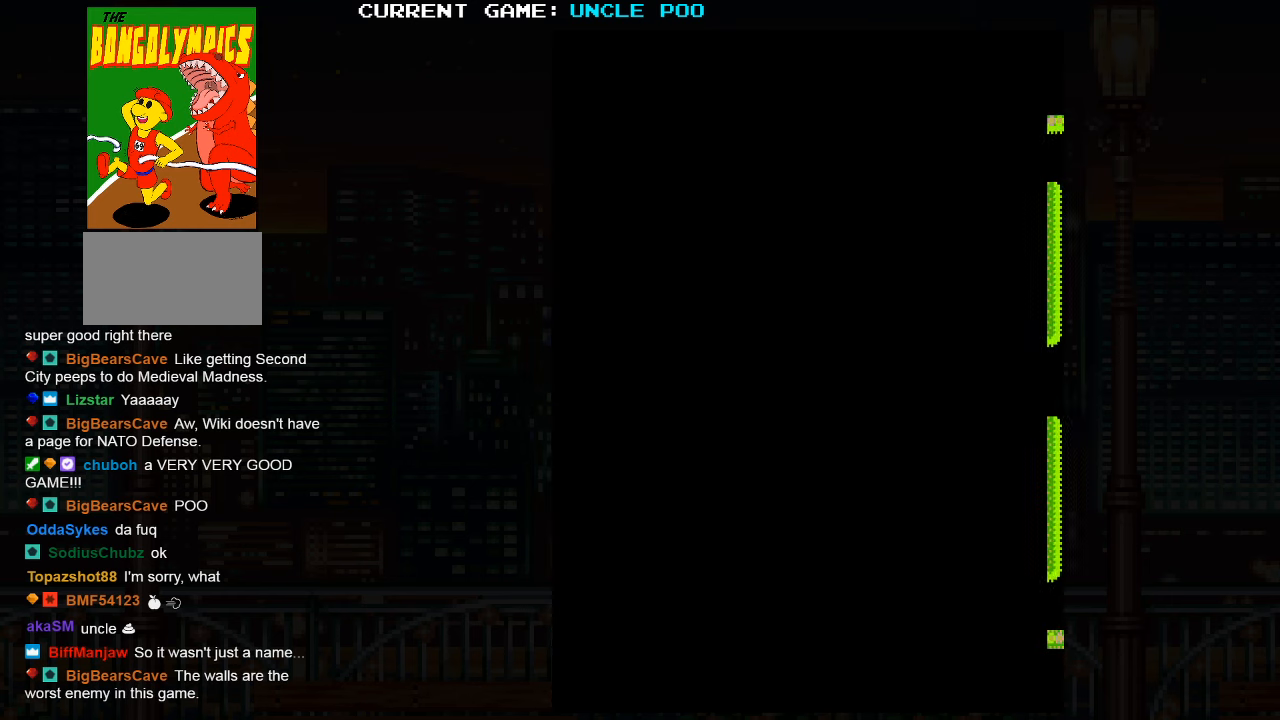
{"buttons": [], "left_stick": "right", "events": [[433, "left_stick", "right"]]}
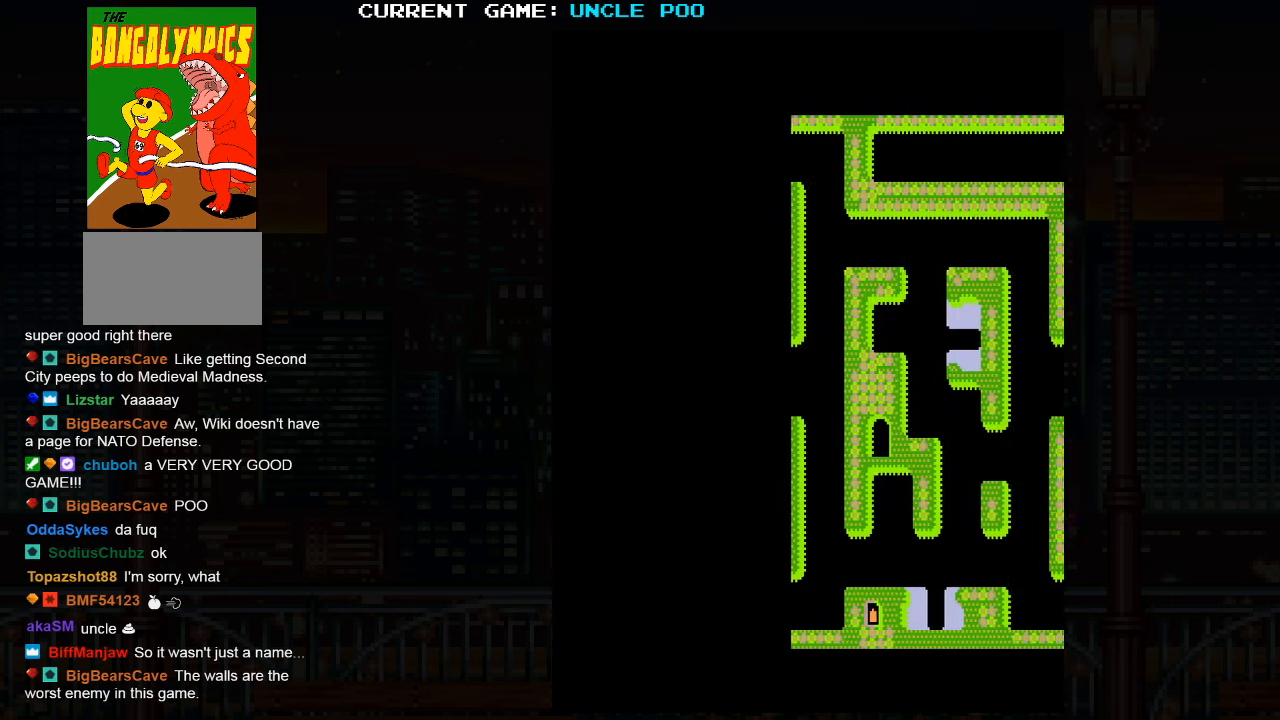
{"buttons": [], "left_stick": "right", "events": []}
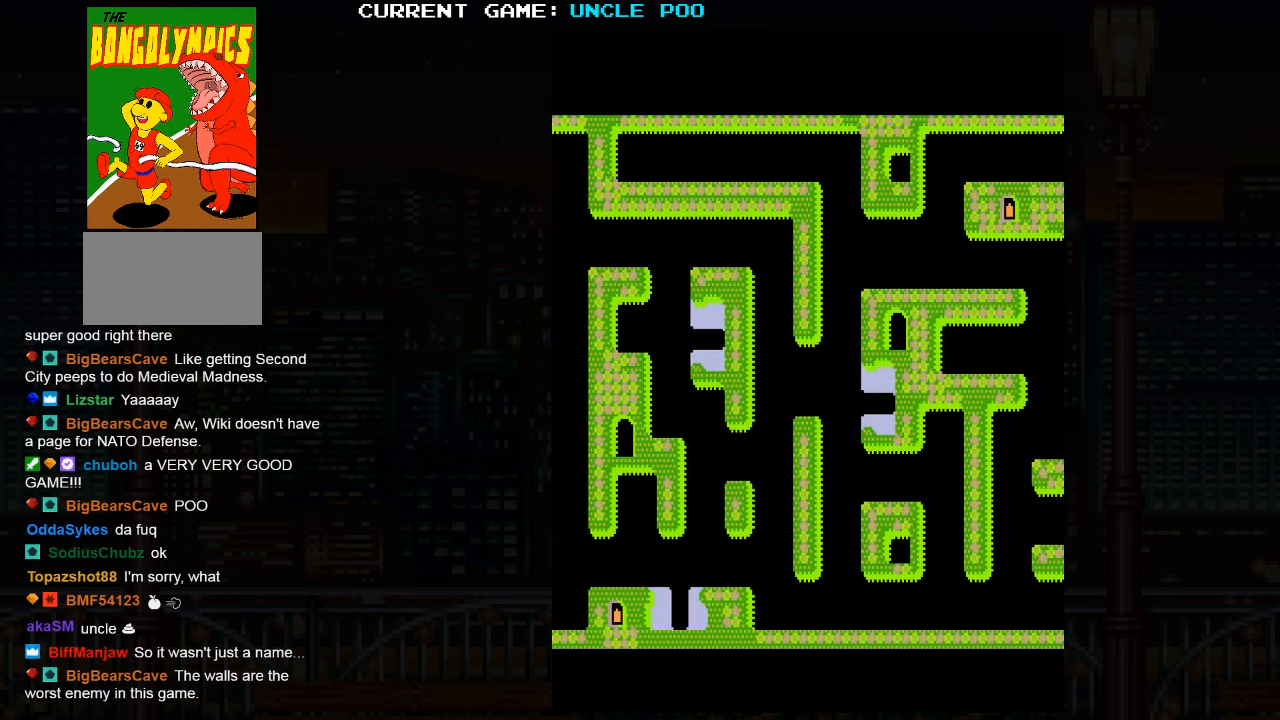
{"buttons": [], "left_stick": "right", "events": []}
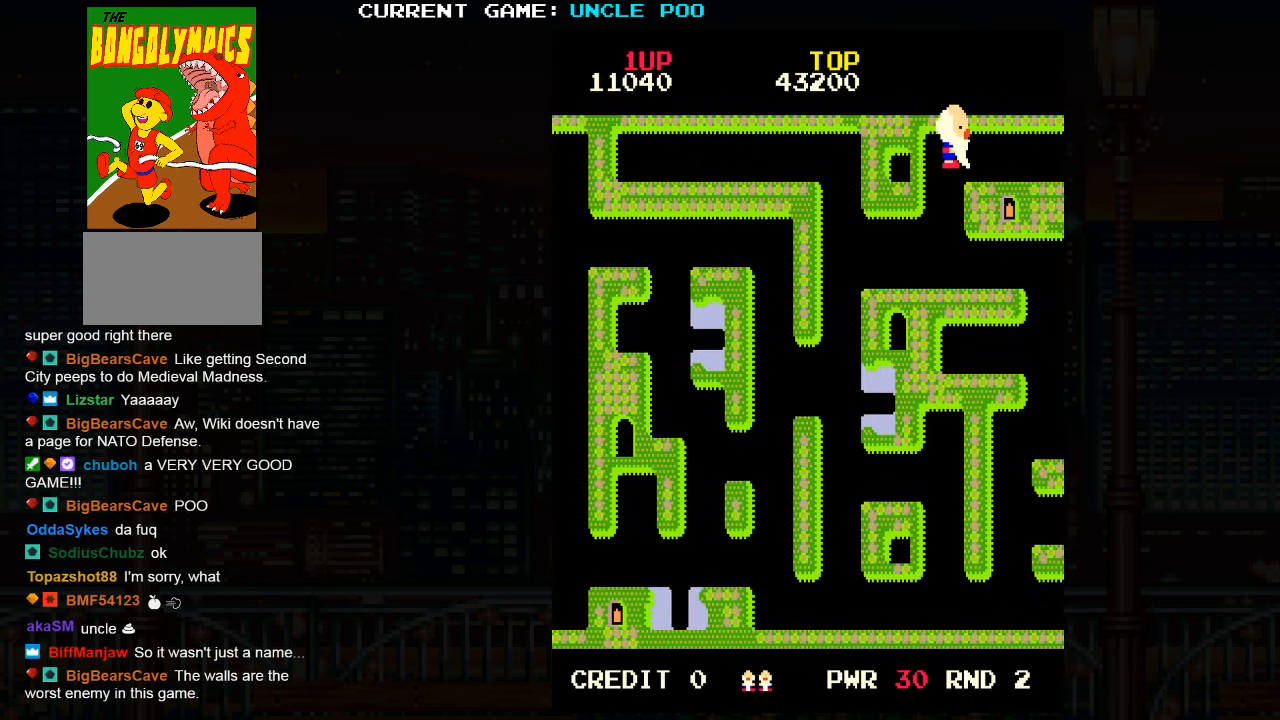
{"buttons": [], "left_stick": "center", "events": [[433, "left_stick", "center"]]}
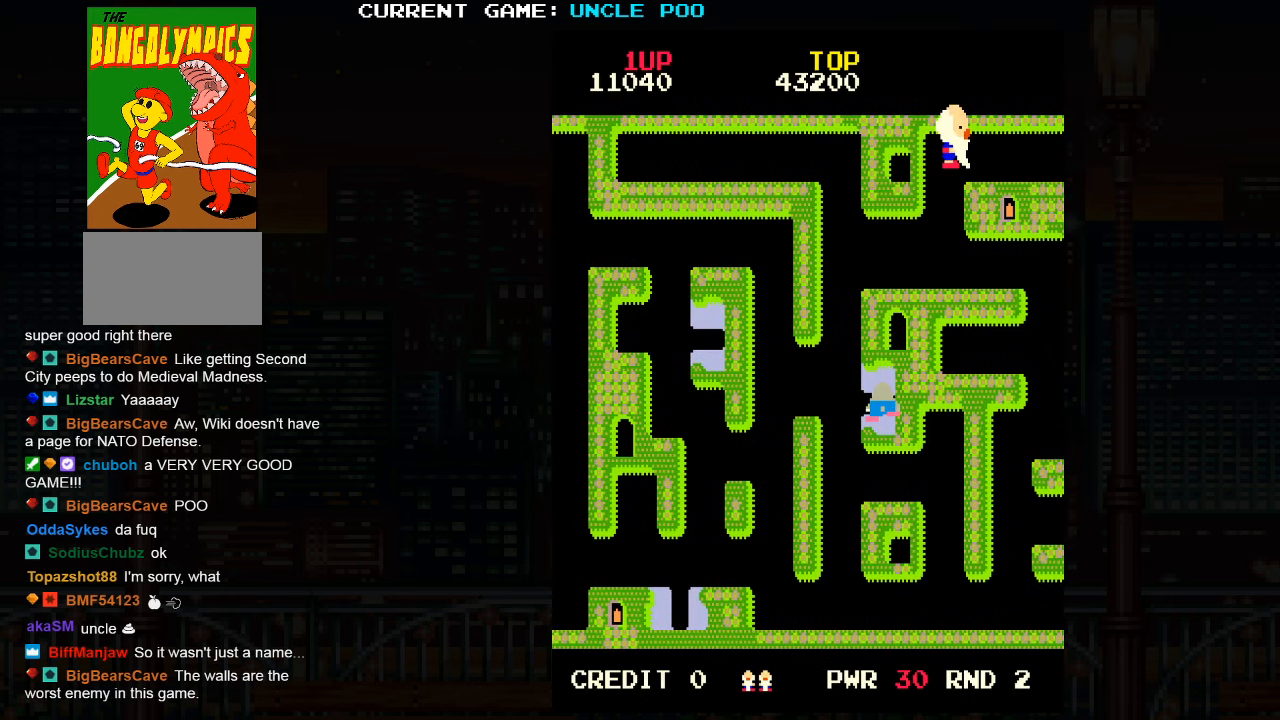
{"buttons": [], "left_stick": "down", "events": [[50, "left_stick", "down"]]}
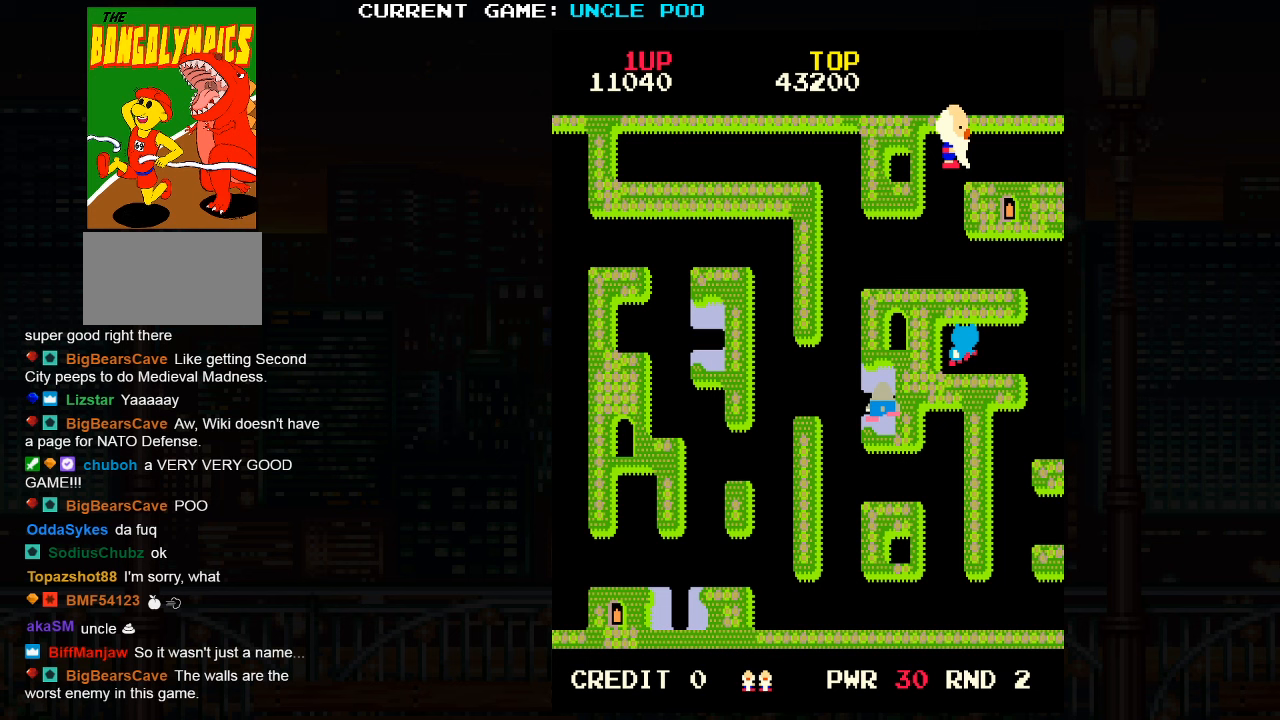
{"buttons": [], "left_stick": "down-left", "events": [[467, "left_stick", "down-left"]]}
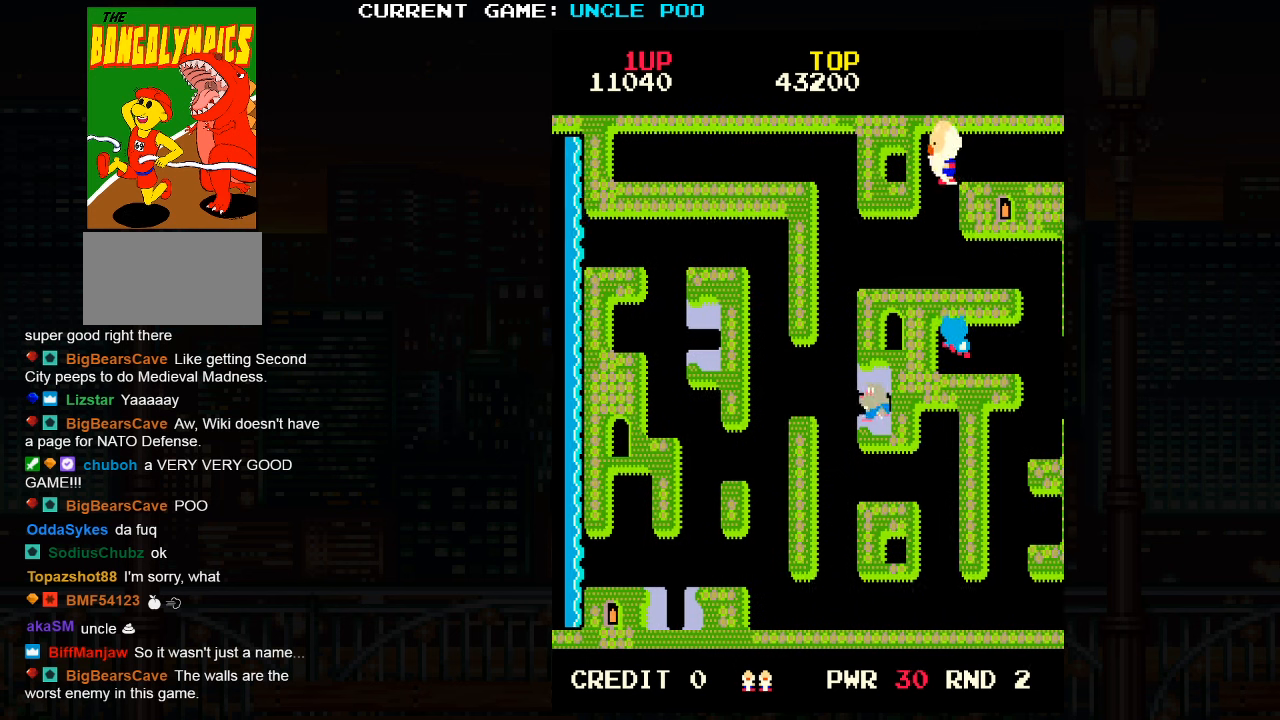
{"buttons": [], "left_stick": "down", "events": [[150, "left_stick", "down"]]}
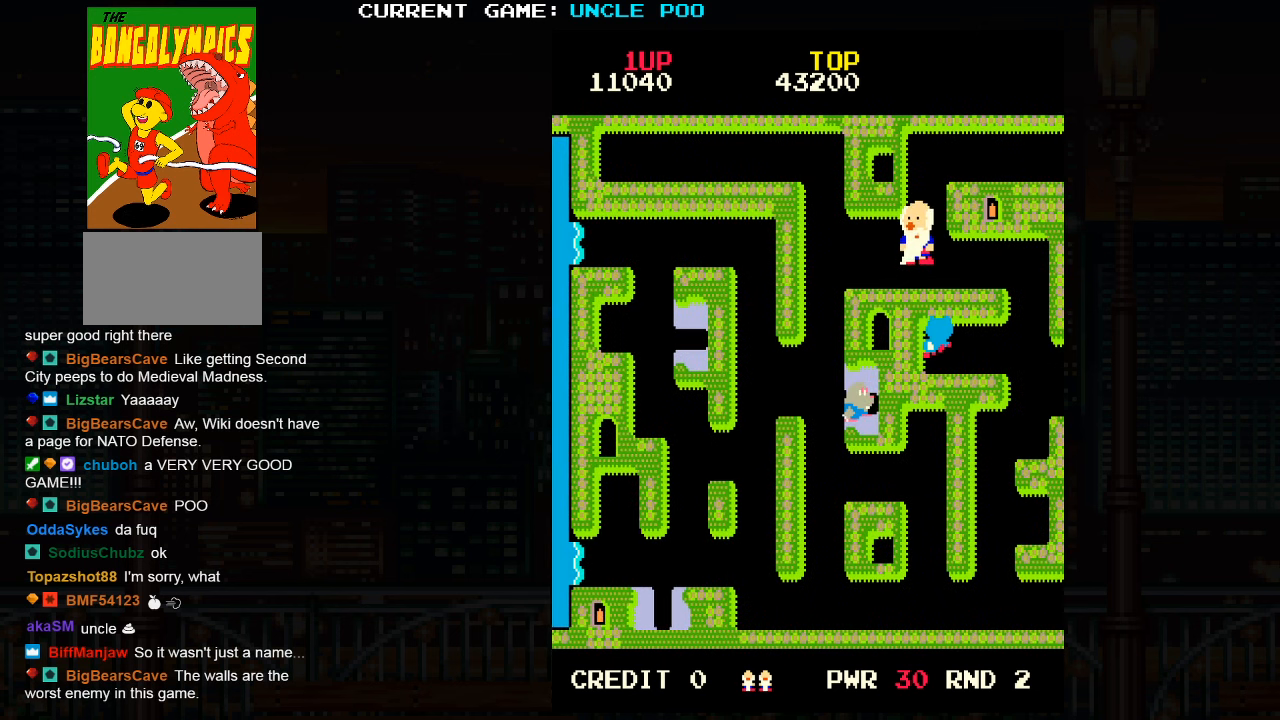
{"buttons": [], "left_stick": "right", "events": [[117, "left_stick", "center"], [183, "left_stick", "right"]]}
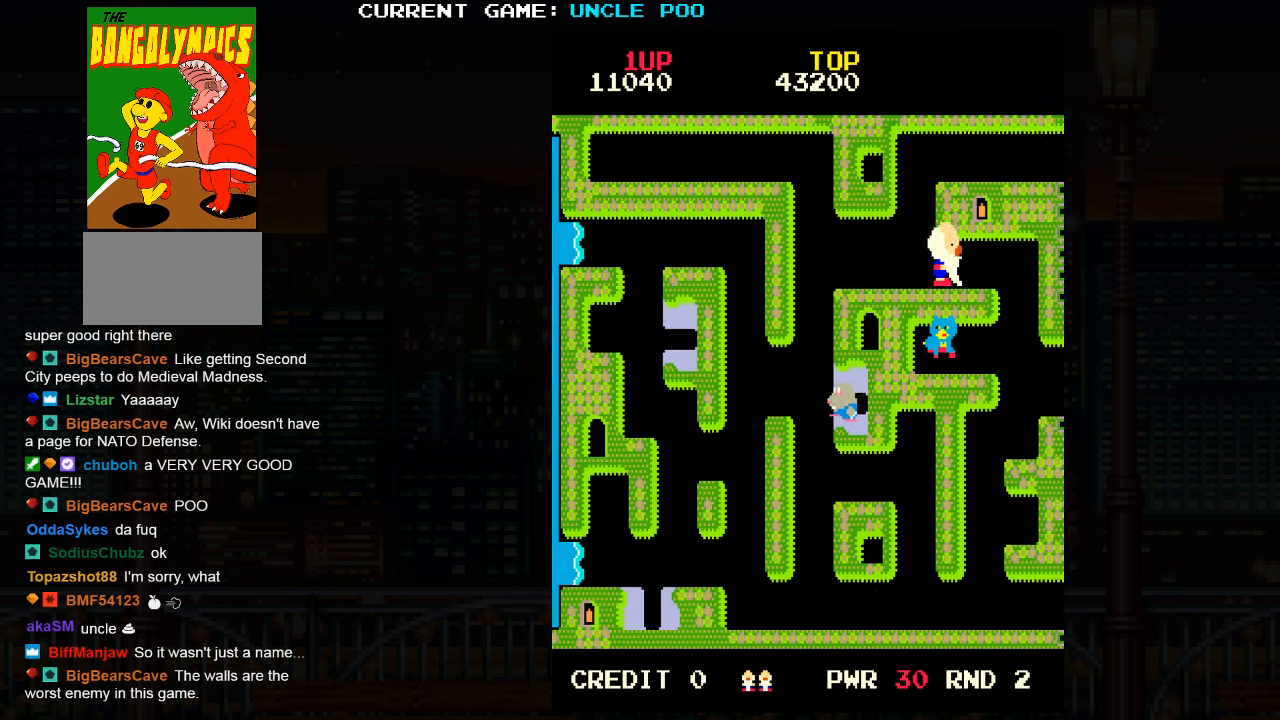
{"buttons": [], "left_stick": "right", "events": []}
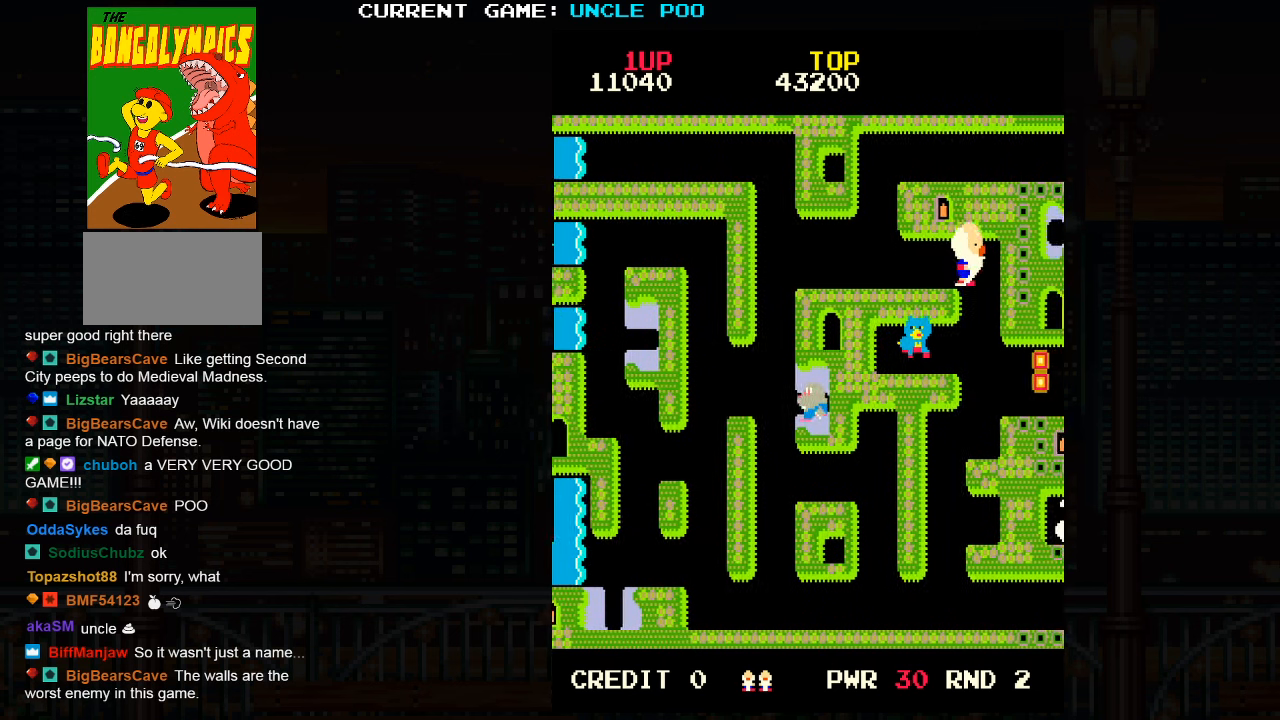
{"buttons": [], "left_stick": "down", "events": [[50, "left_stick", "down"]]}
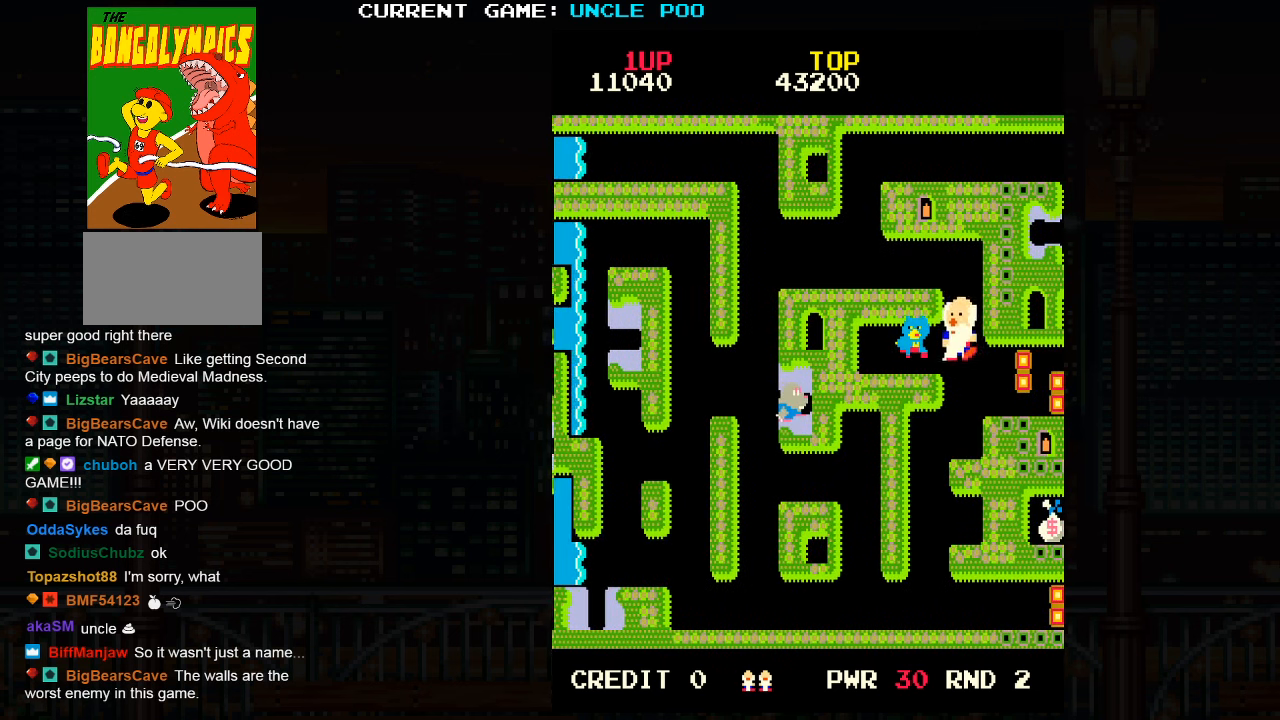
{"buttons": [], "left_stick": "down", "events": []}
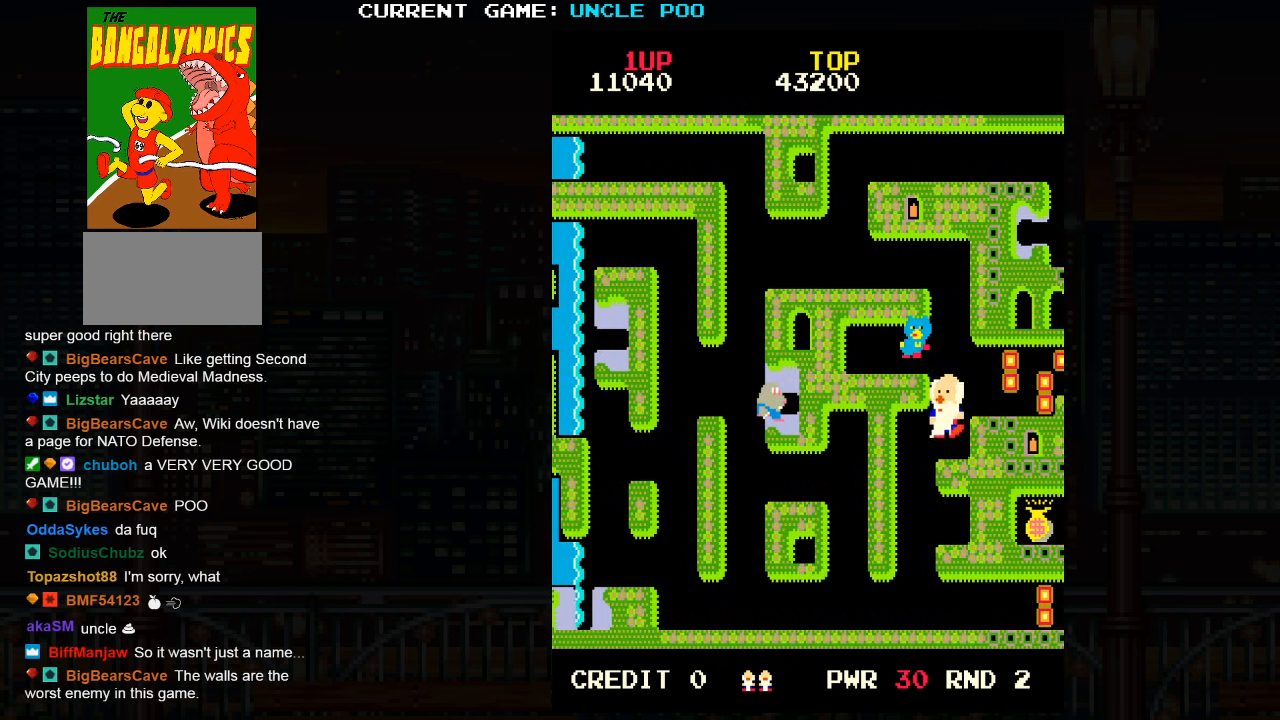
{"buttons": [], "left_stick": "down", "events": [[83, "left_stick", "down-left"], [483, "left_stick", "down"]]}
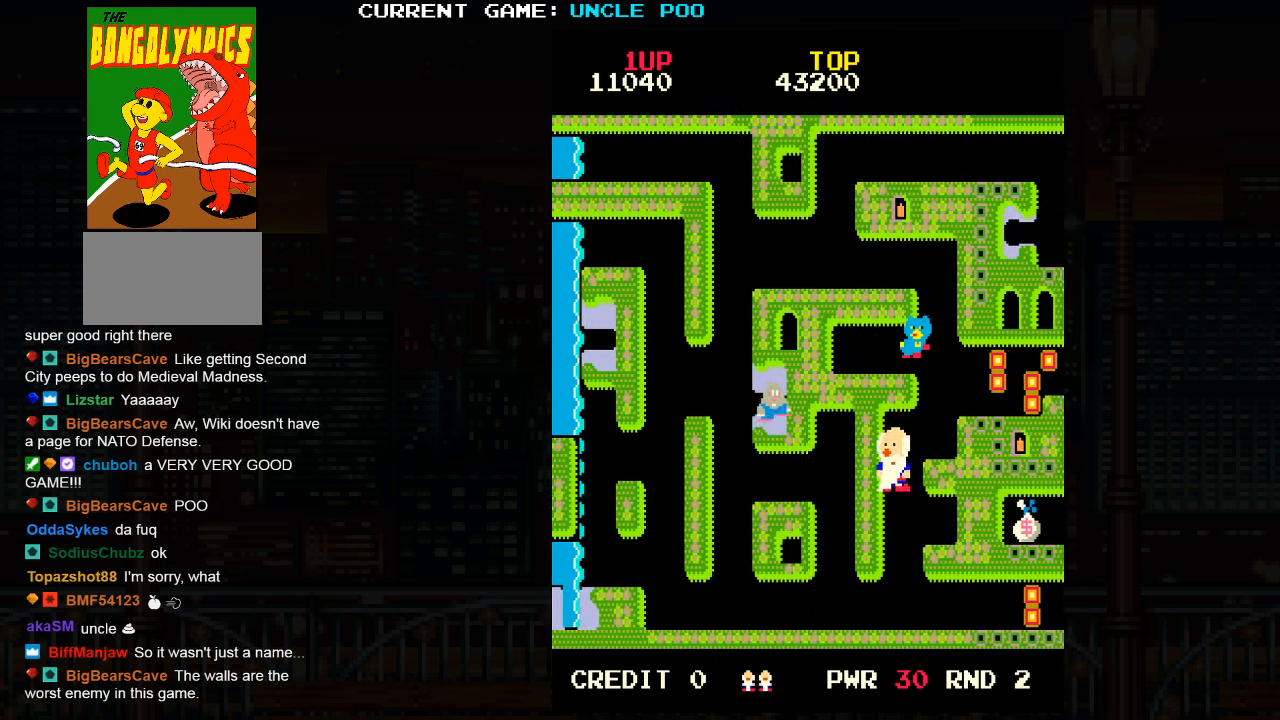
{"buttons": [], "left_stick": "down-right", "events": [[500, "left_stick", "down-right"]]}
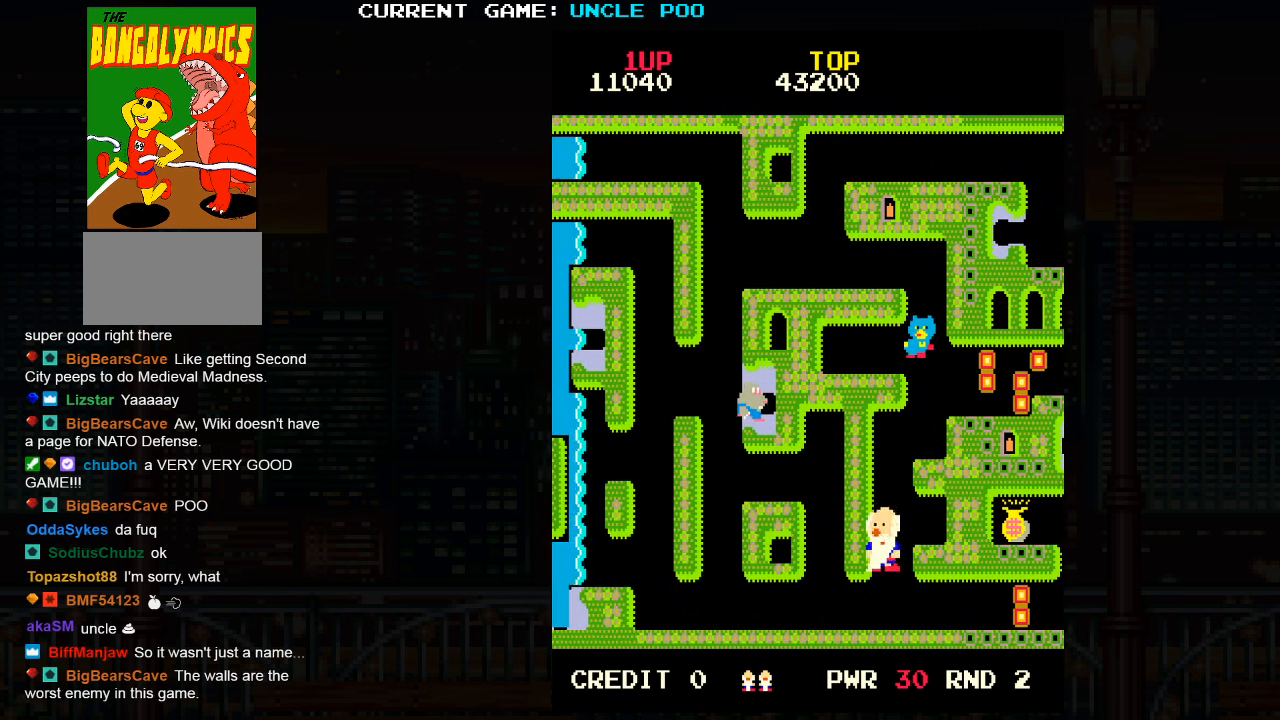
{"buttons": [], "left_stick": "right", "events": [[300, "left_stick", "right"]]}